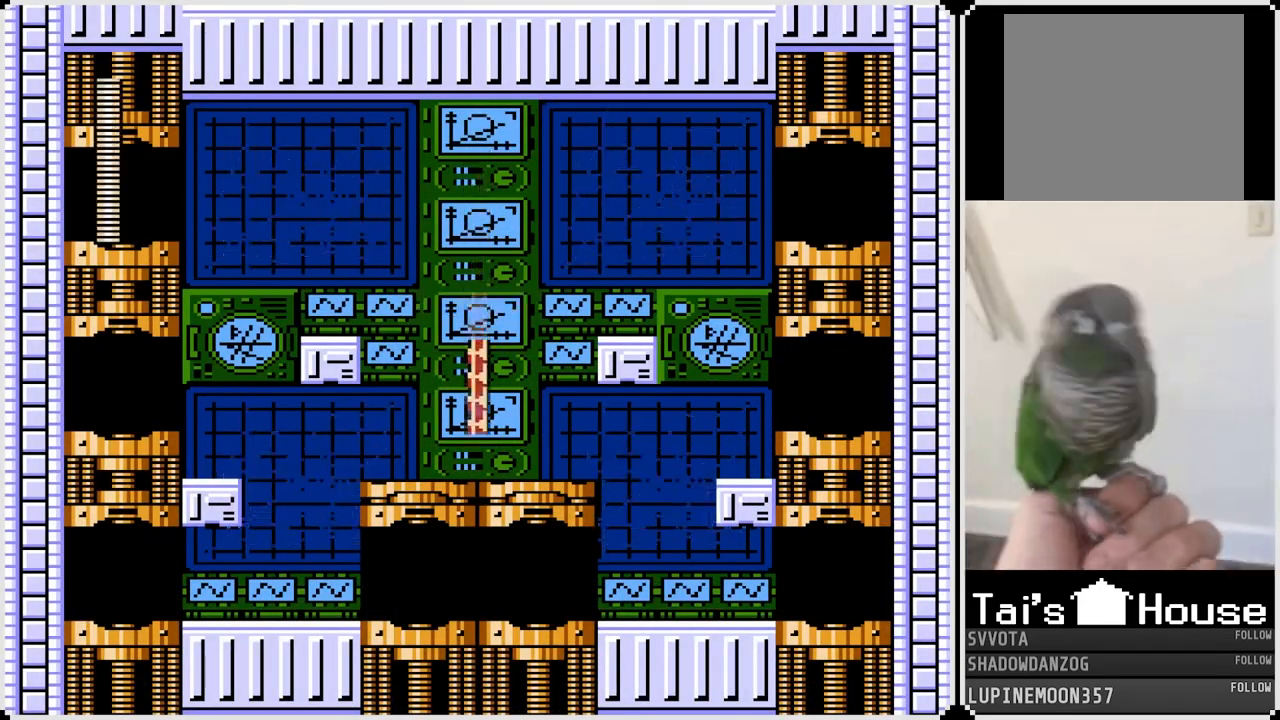
Gameplay with a controller (PlayStation layout); each line is a JSON object with the inputs held at the frame after it. "events" lists button and stick changes between this image and that frame as [ms after this image, input, new state], when the widget could be followed in between. Not read: L1.
{"buttons": ["DPAD_LEFT"], "left_stick": "center", "right_stick": "center", "events": [[400, "DPAD_LEFT", "down"]]}
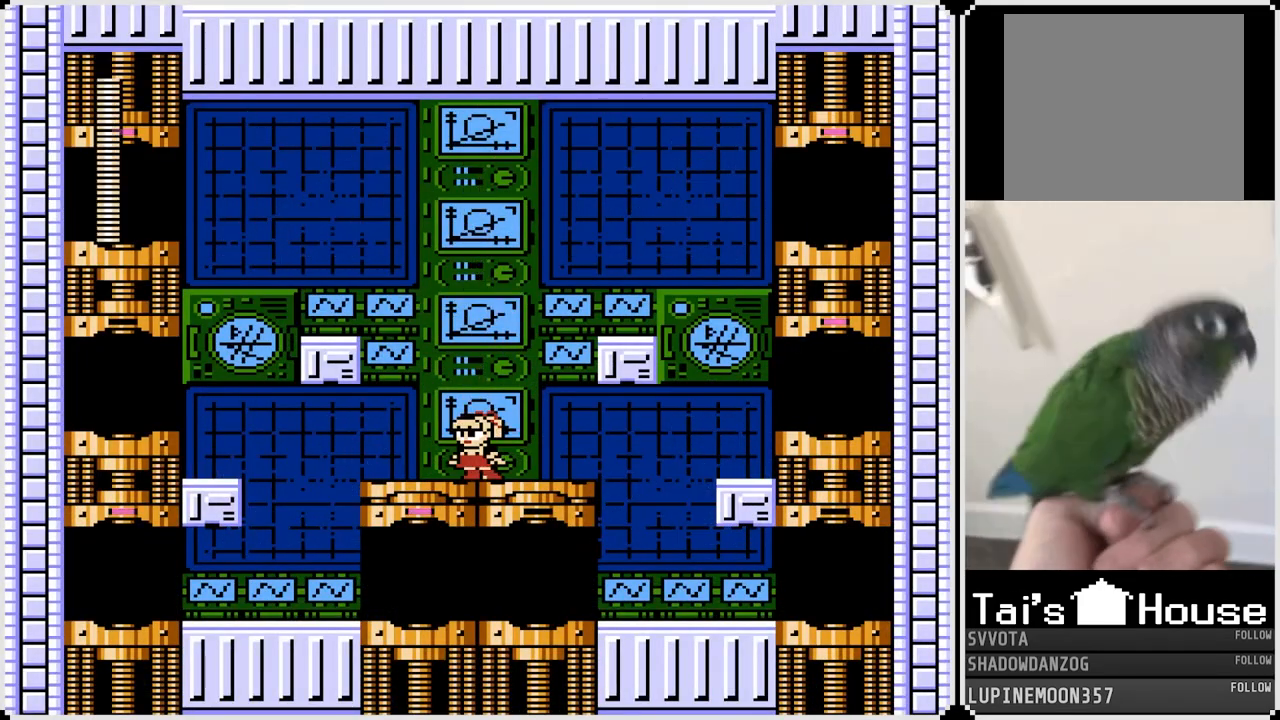
{"buttons": [], "left_stick": "center", "right_stick": "center", "events": [[383, "DPAD_LEFT", "up"]]}
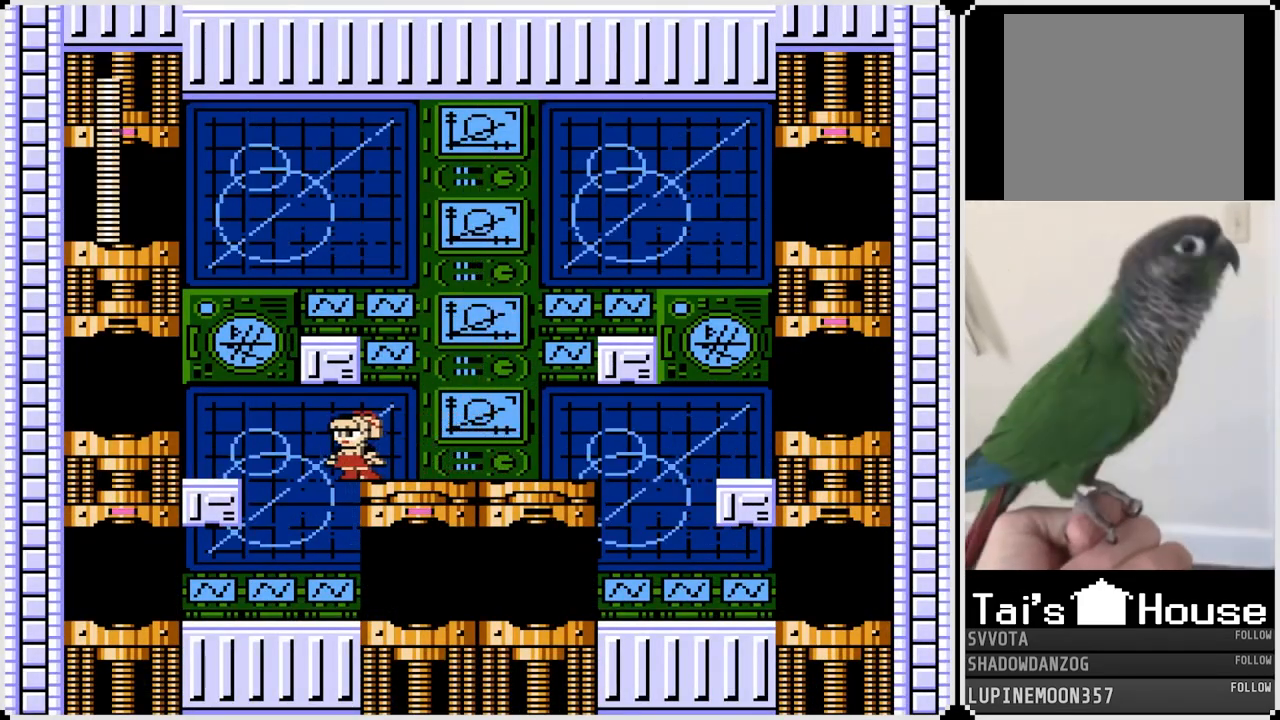
{"buttons": [], "left_stick": "center", "right_stick": "center", "events": []}
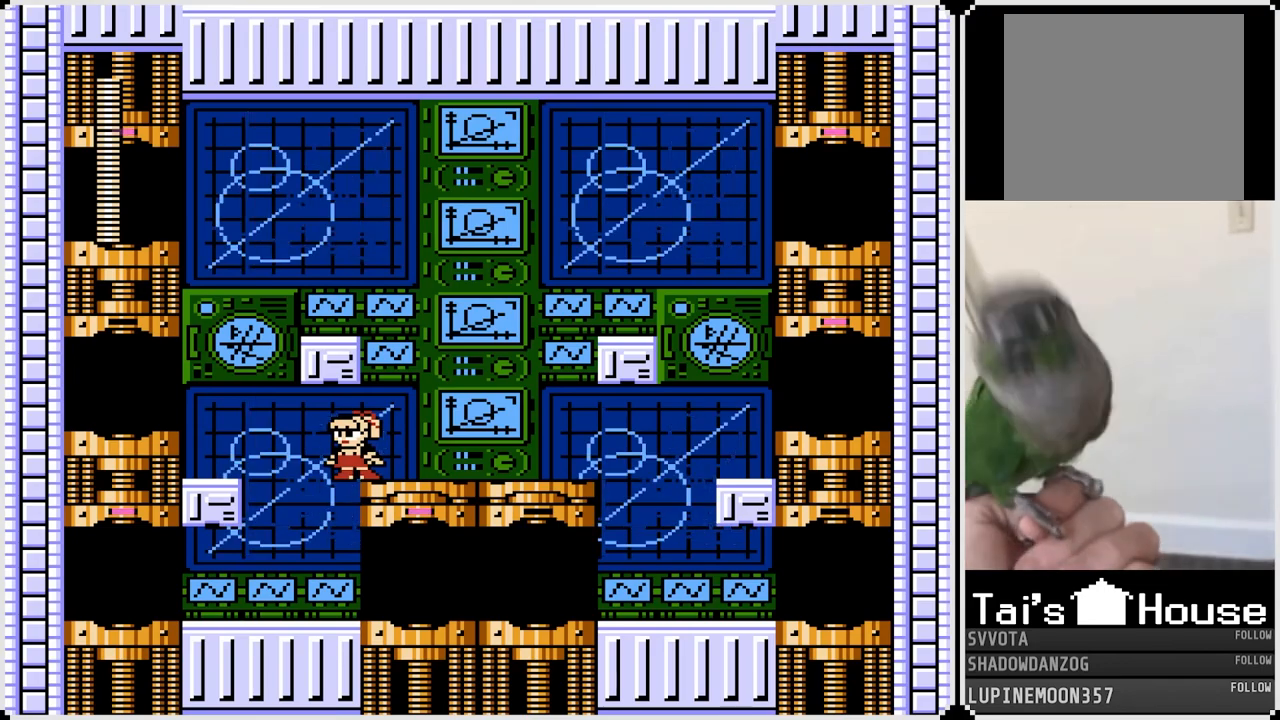
{"buttons": [], "left_stick": "center", "right_stick": "center", "events": []}
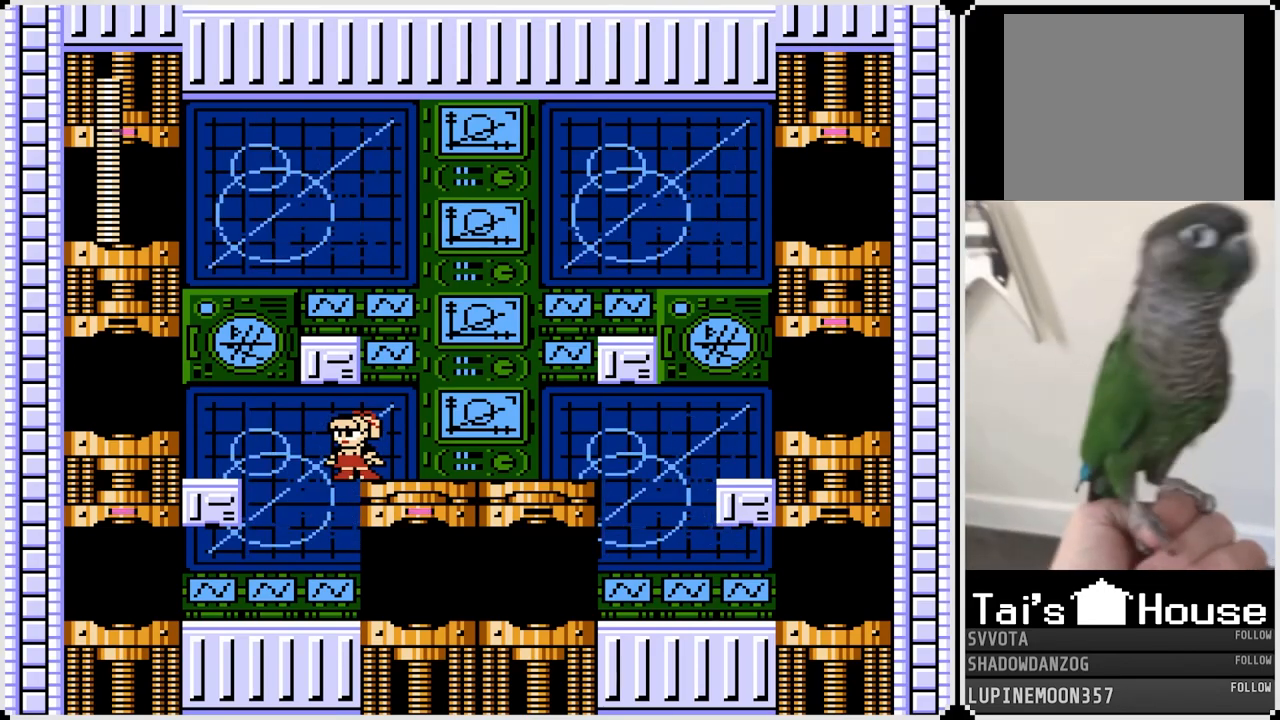
{"buttons": ["DPAD_LEFT"], "left_stick": "center", "right_stick": "center", "events": [[283, "DPAD_LEFT", "down"]]}
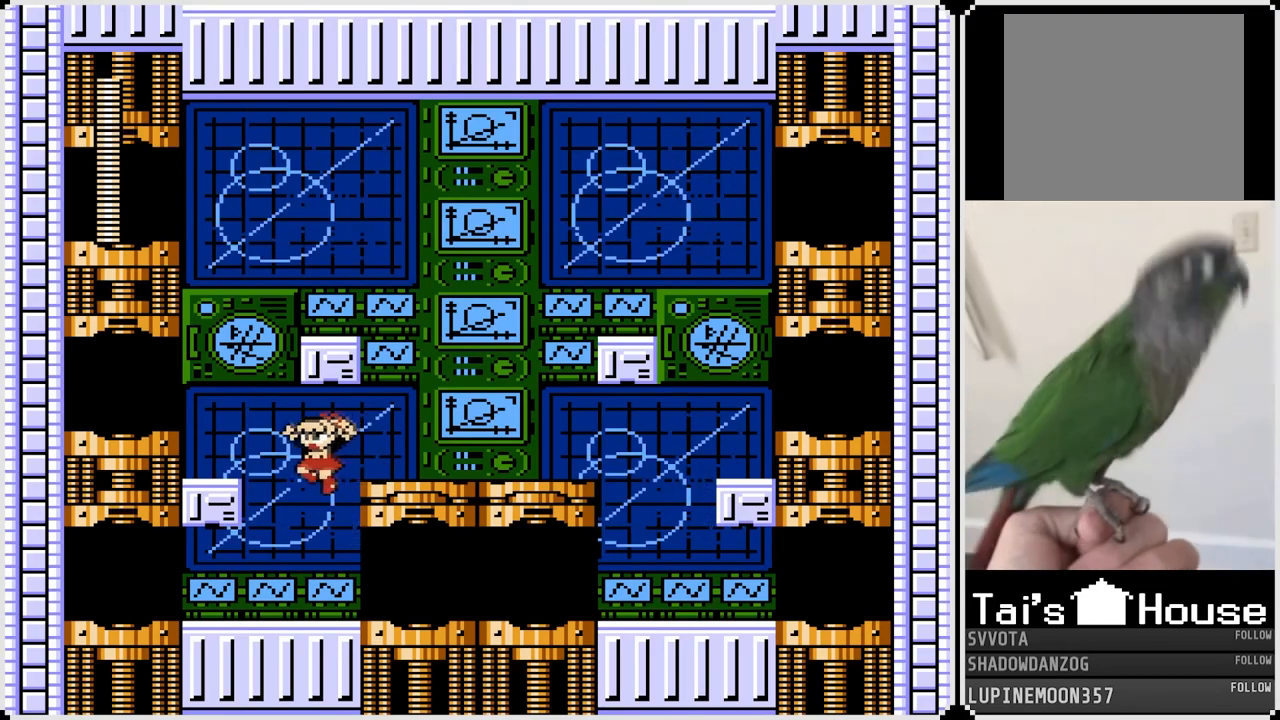
{"buttons": ["DPAD_LEFT"], "left_stick": "center", "right_stick": "center", "events": []}
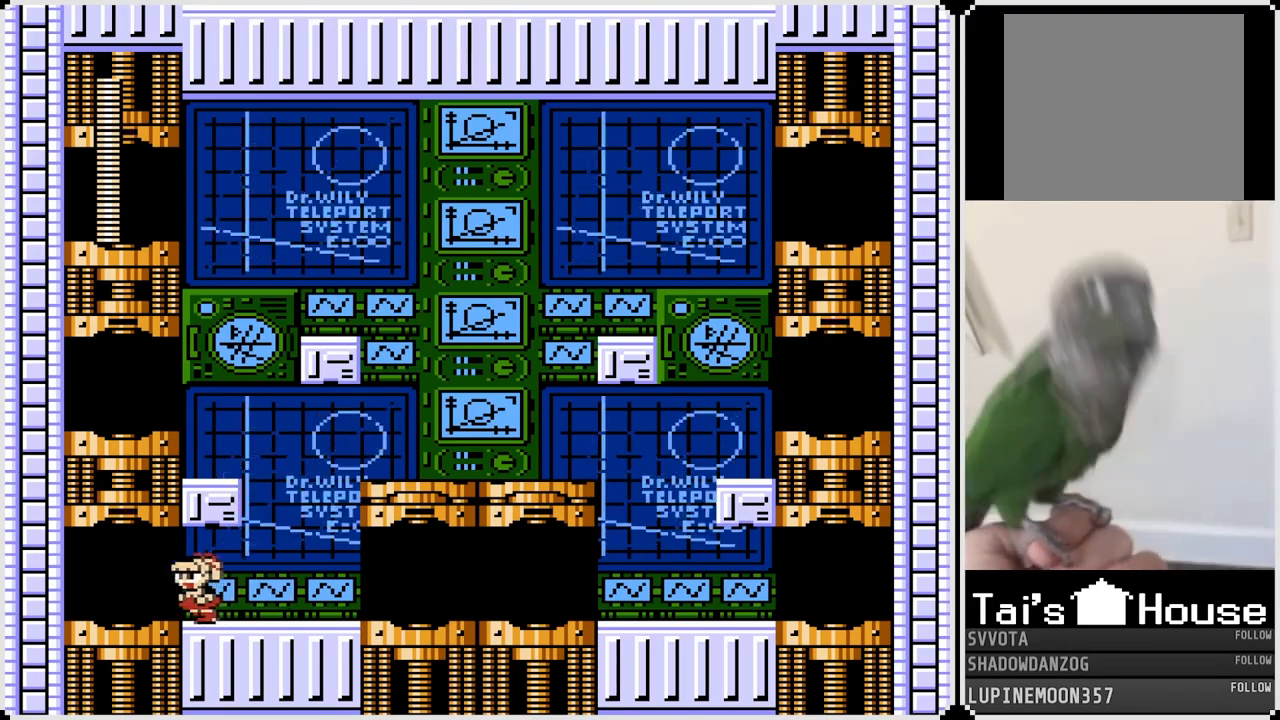
{"buttons": [], "left_stick": "center", "right_stick": "center", "events": [[467, "DPAD_LEFT", "up"]]}
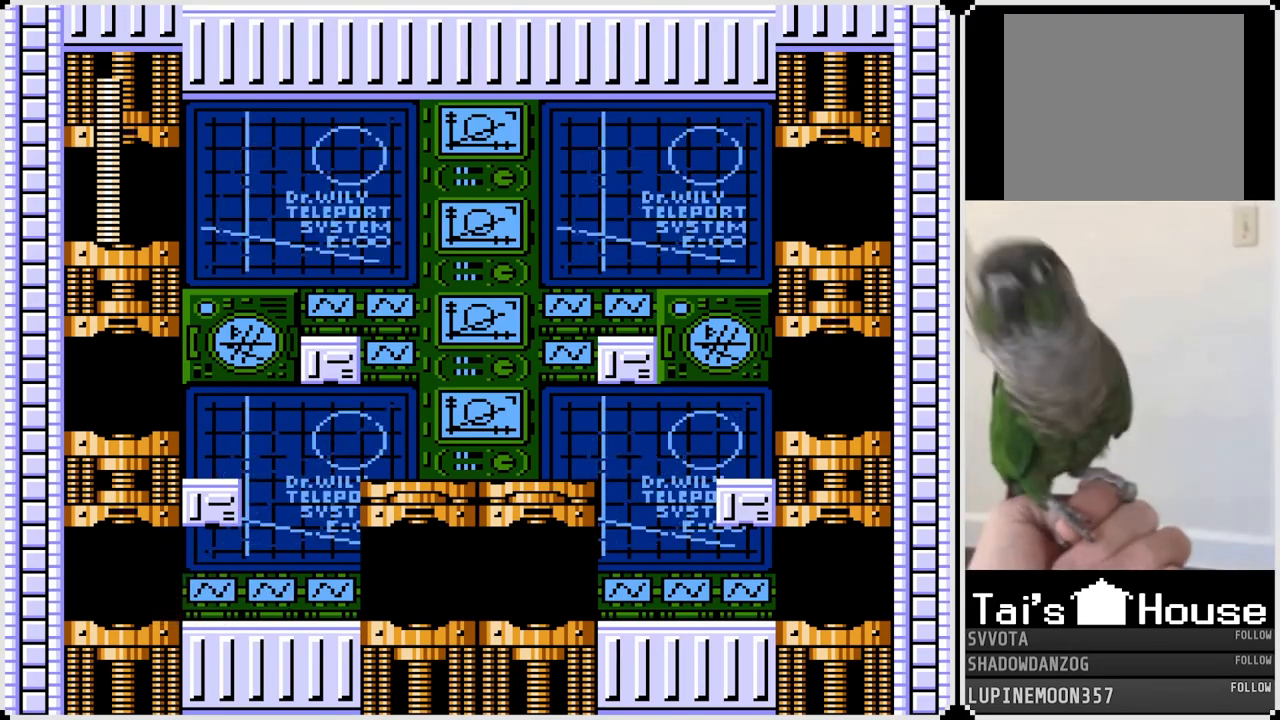
{"buttons": [], "left_stick": "center", "right_stick": "center", "events": []}
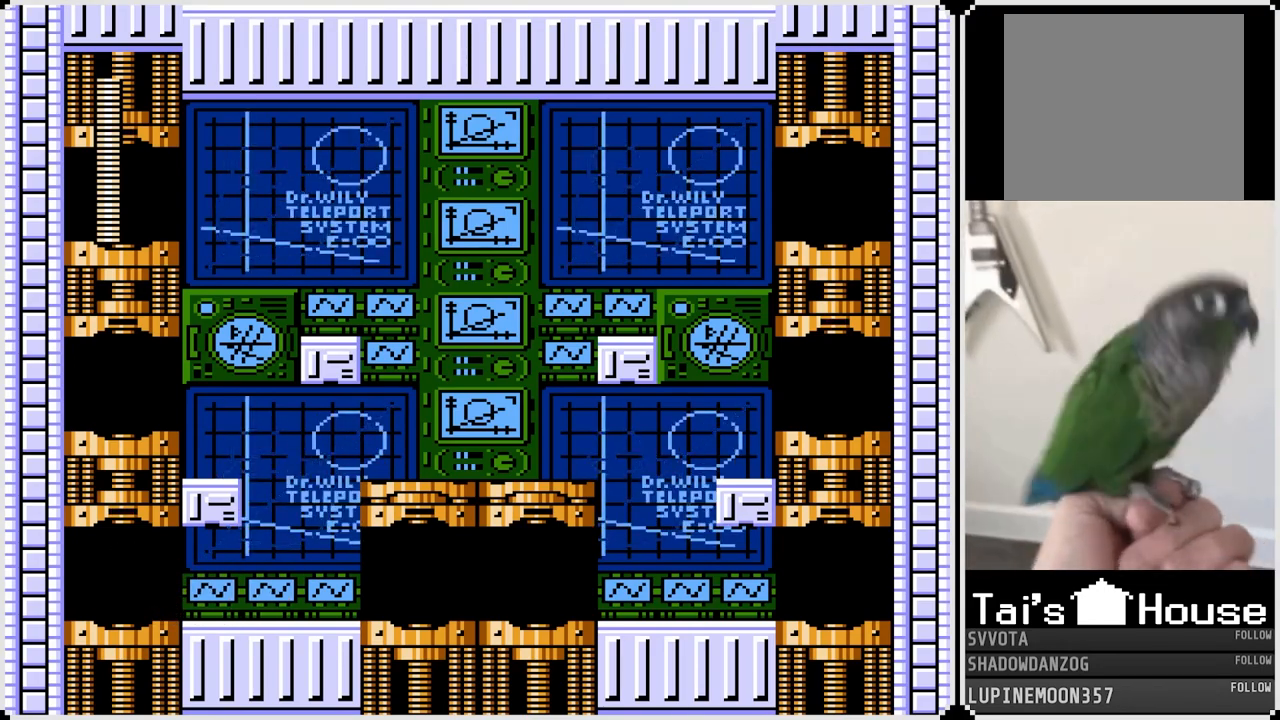
{"buttons": [], "left_stick": "center", "right_stick": "center", "events": []}
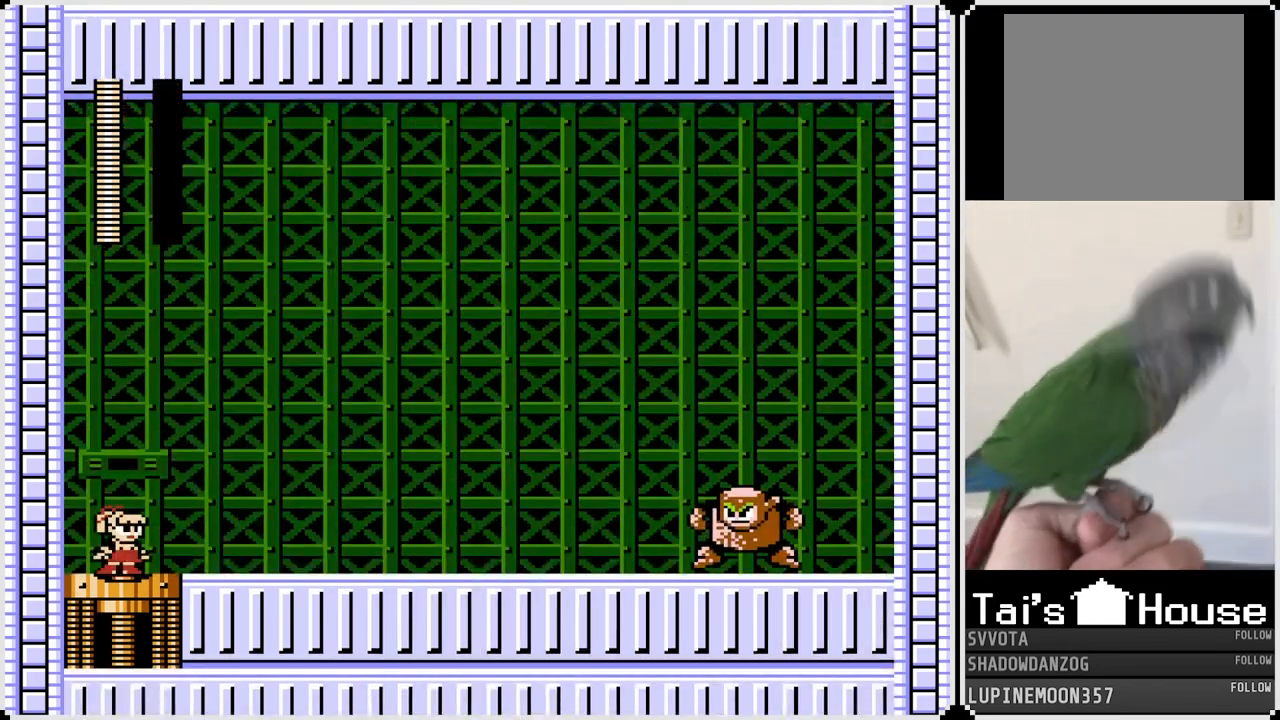
{"buttons": [], "left_stick": "center", "right_stick": "center", "events": []}
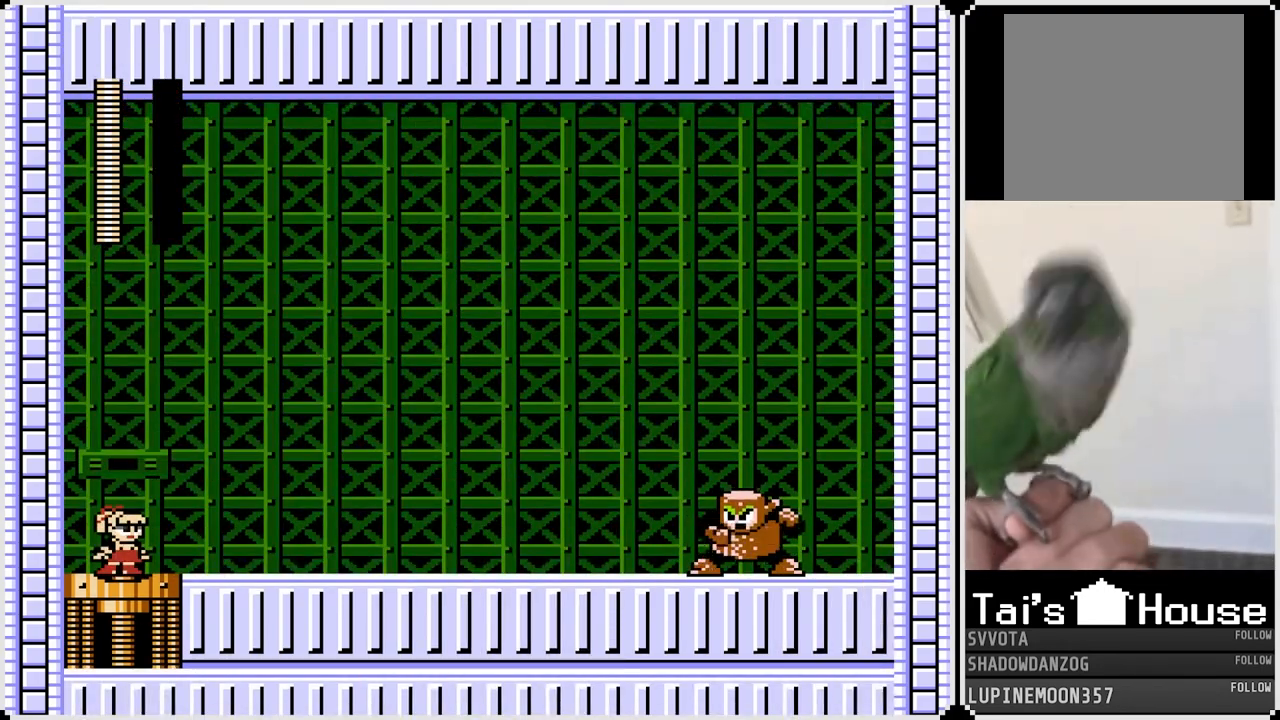
{"buttons": [], "left_stick": "center", "right_stick": "center", "events": []}
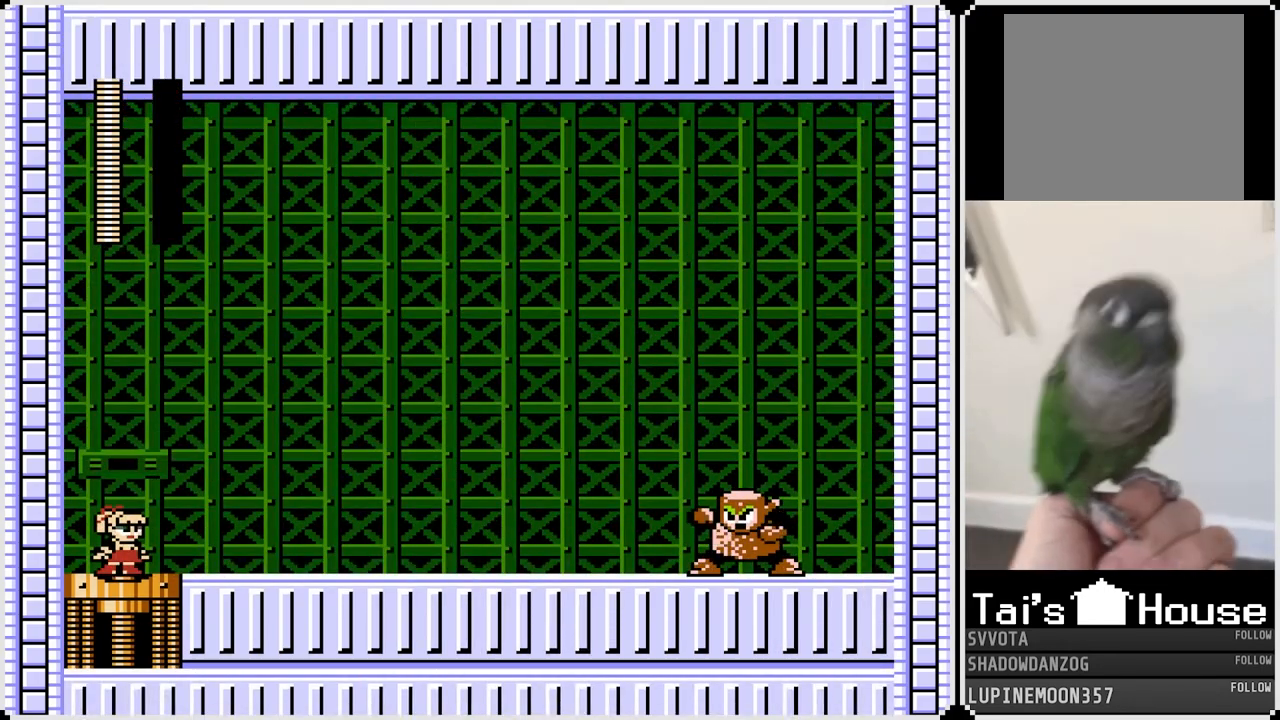
{"buttons": [], "left_stick": "center", "right_stick": "center", "events": []}
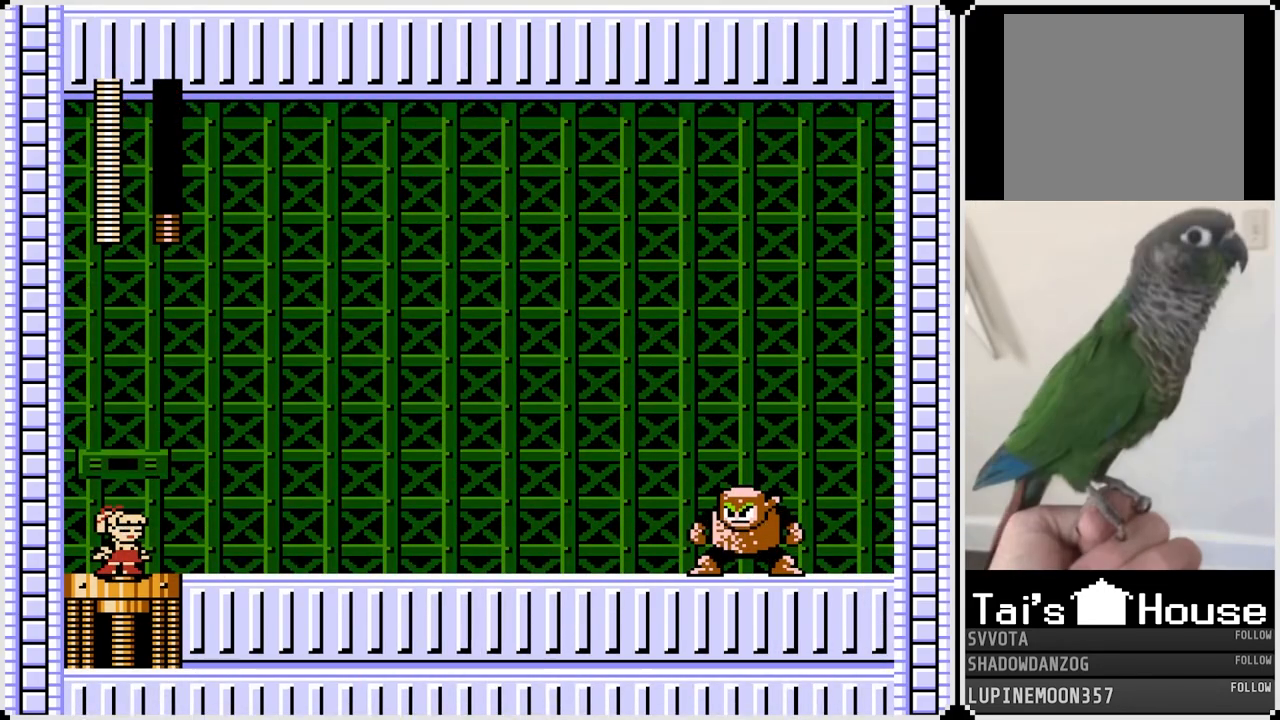
{"buttons": [], "left_stick": "center", "right_stick": "center", "events": []}
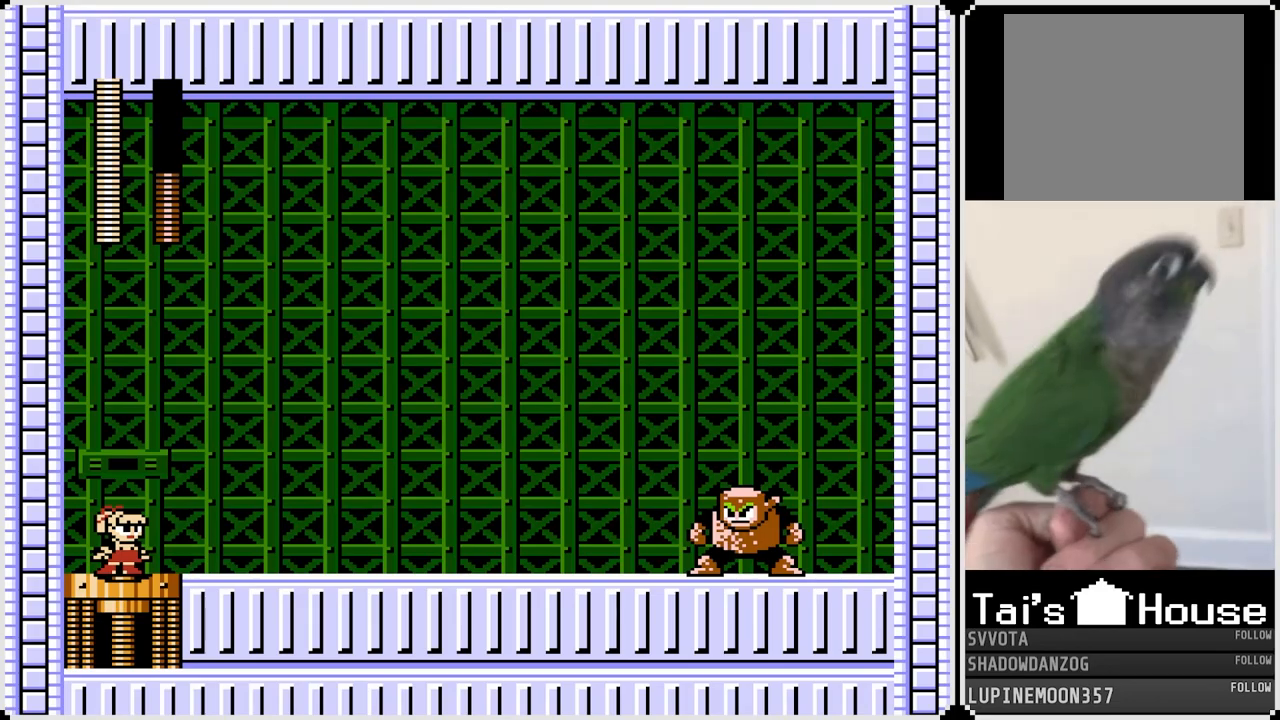
{"buttons": [], "left_stick": "center", "right_stick": "center", "events": []}
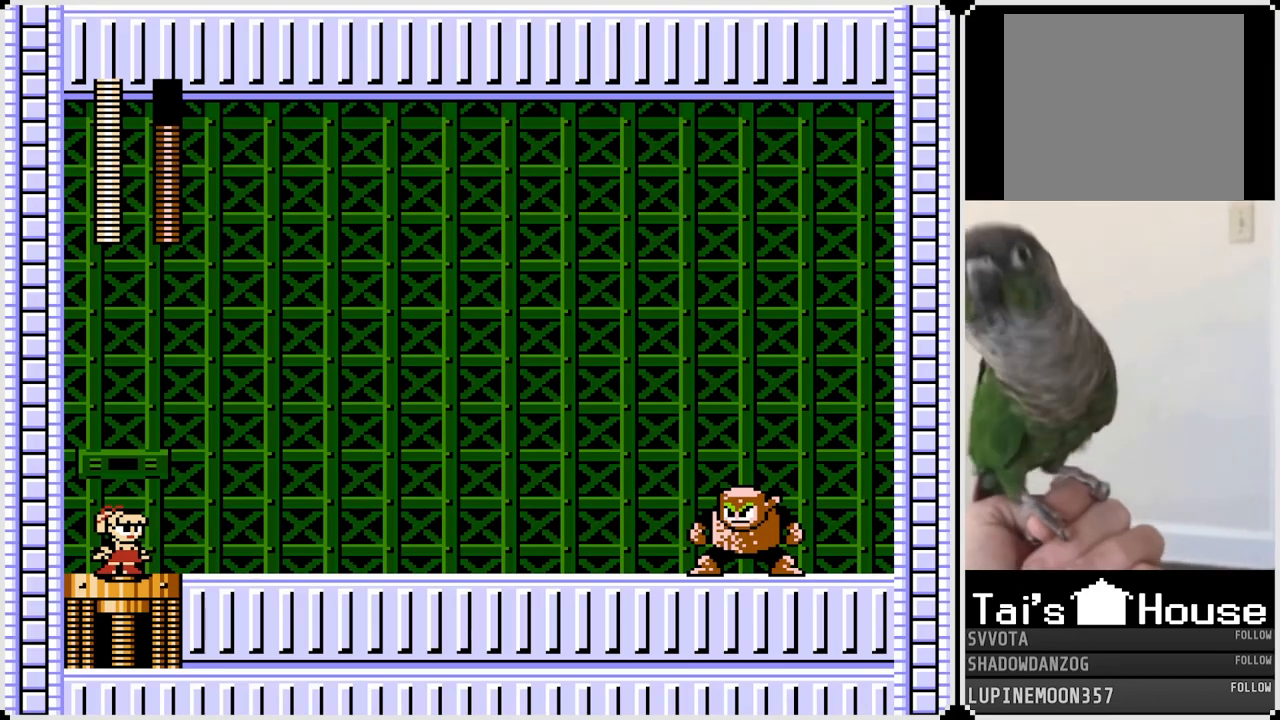
{"buttons": [], "left_stick": "center", "right_stick": "center", "events": []}
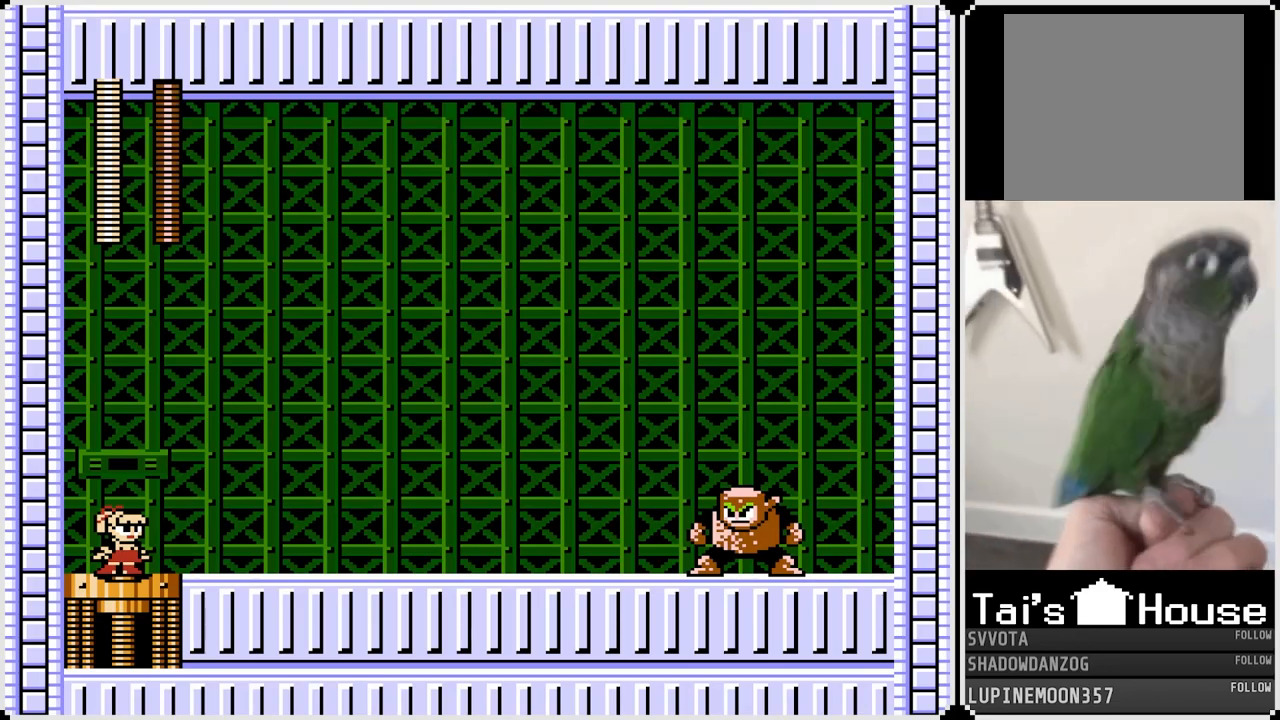
{"buttons": [], "left_stick": "center", "right_stick": "center", "events": [[267, "DPAD_RIGHT", "down"], [400, "DPAD_RIGHT", "up"]]}
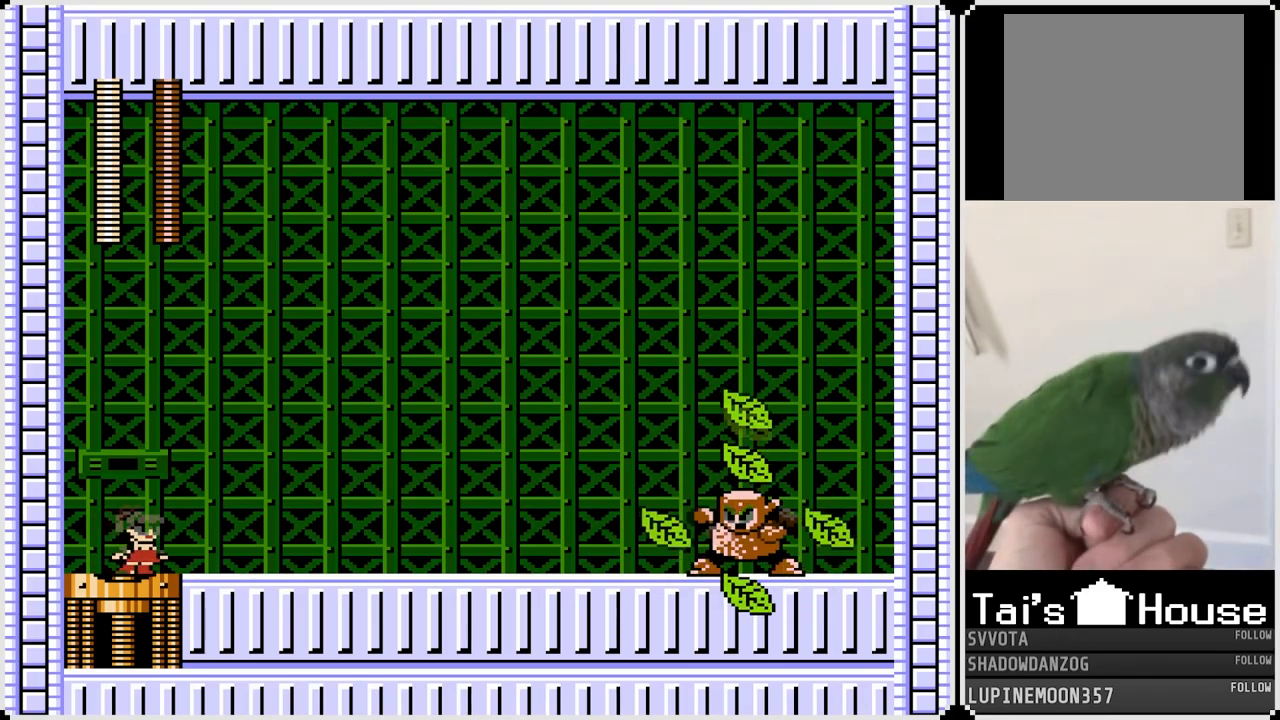
{"buttons": [], "left_stick": "center", "right_stick": "center", "events": [[267, "SQUARE", "down"], [383, "SQUARE", "up"]]}
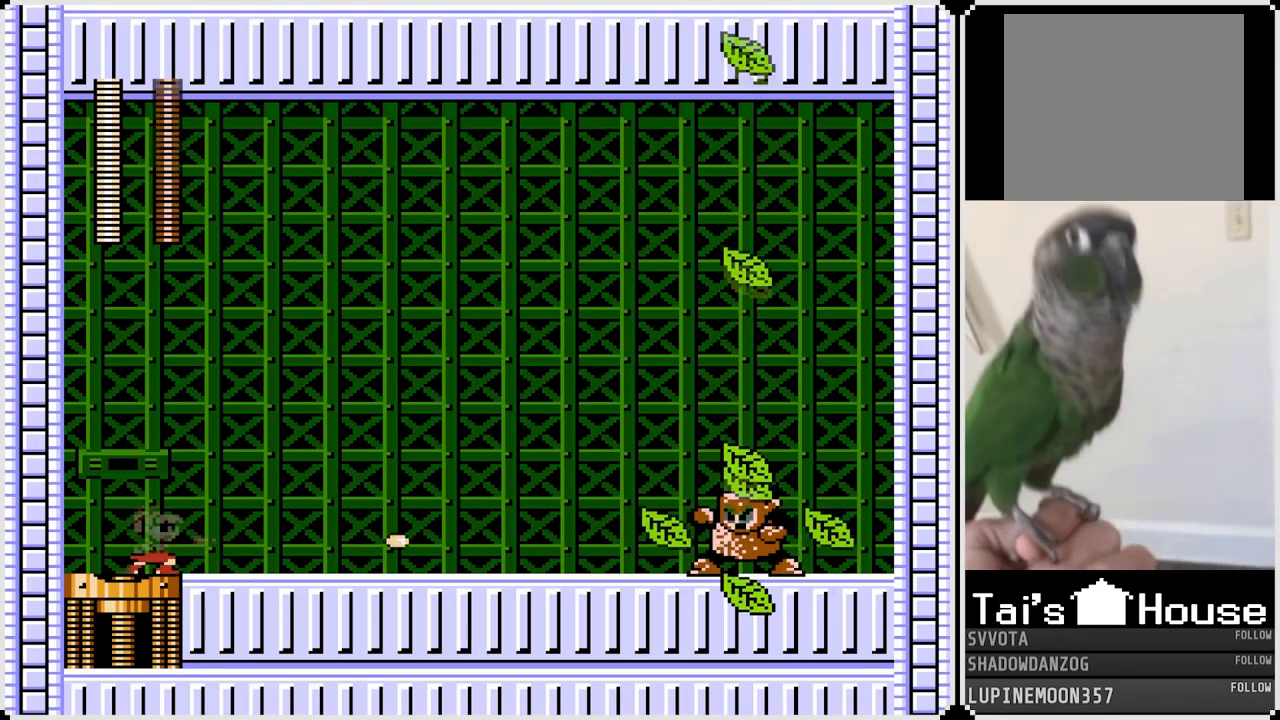
{"buttons": [], "left_stick": "center", "right_stick": "center", "events": [[117, "SQUARE", "down"], [217, "SQUARE", "up"]]}
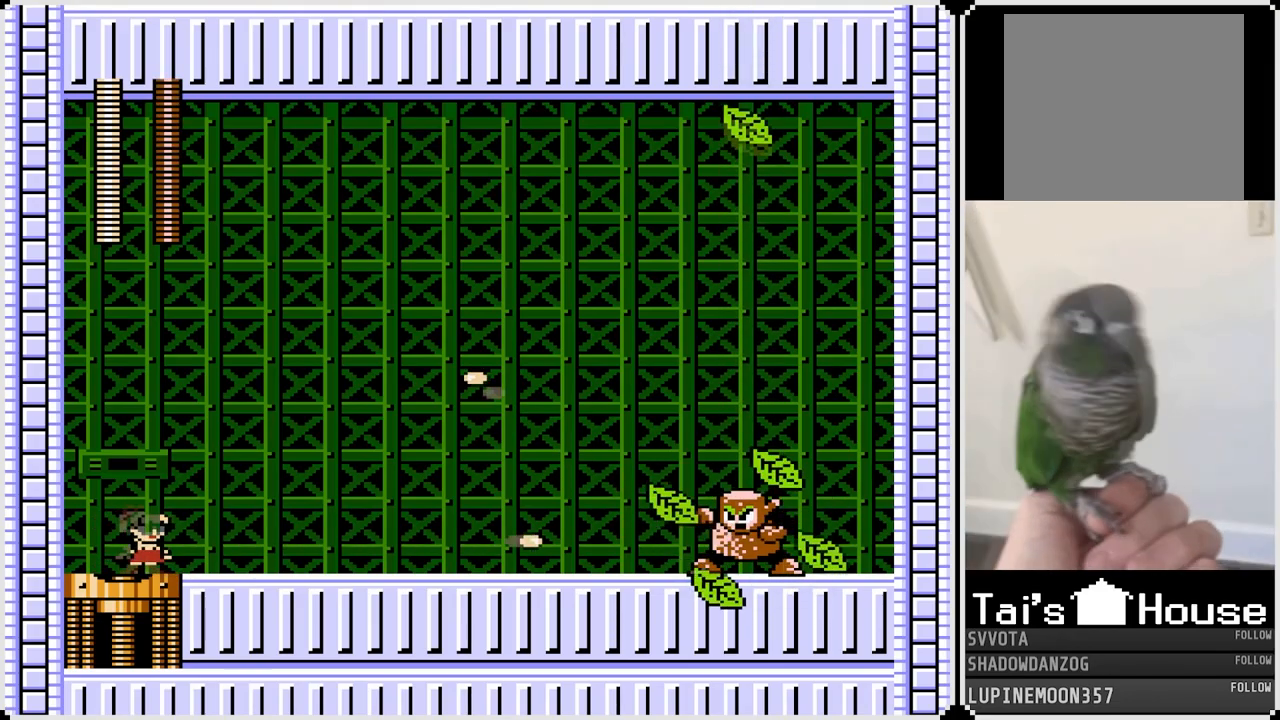
{"buttons": [], "left_stick": "center", "right_stick": "center", "events": [[17, "DPAD_RIGHT", "down"], [167, "DPAD_RIGHT", "up"]]}
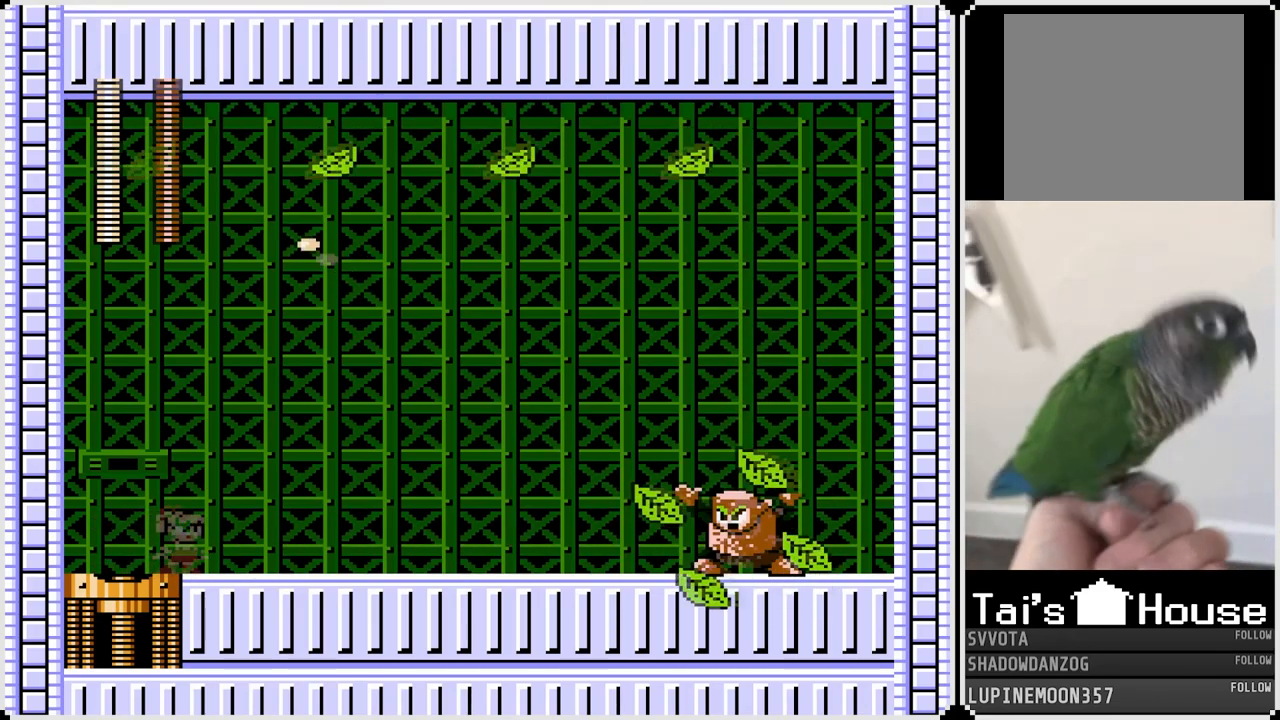
{"buttons": ["CROSS"], "left_stick": "center", "right_stick": "center", "events": [[267, "CROSS", "down"]]}
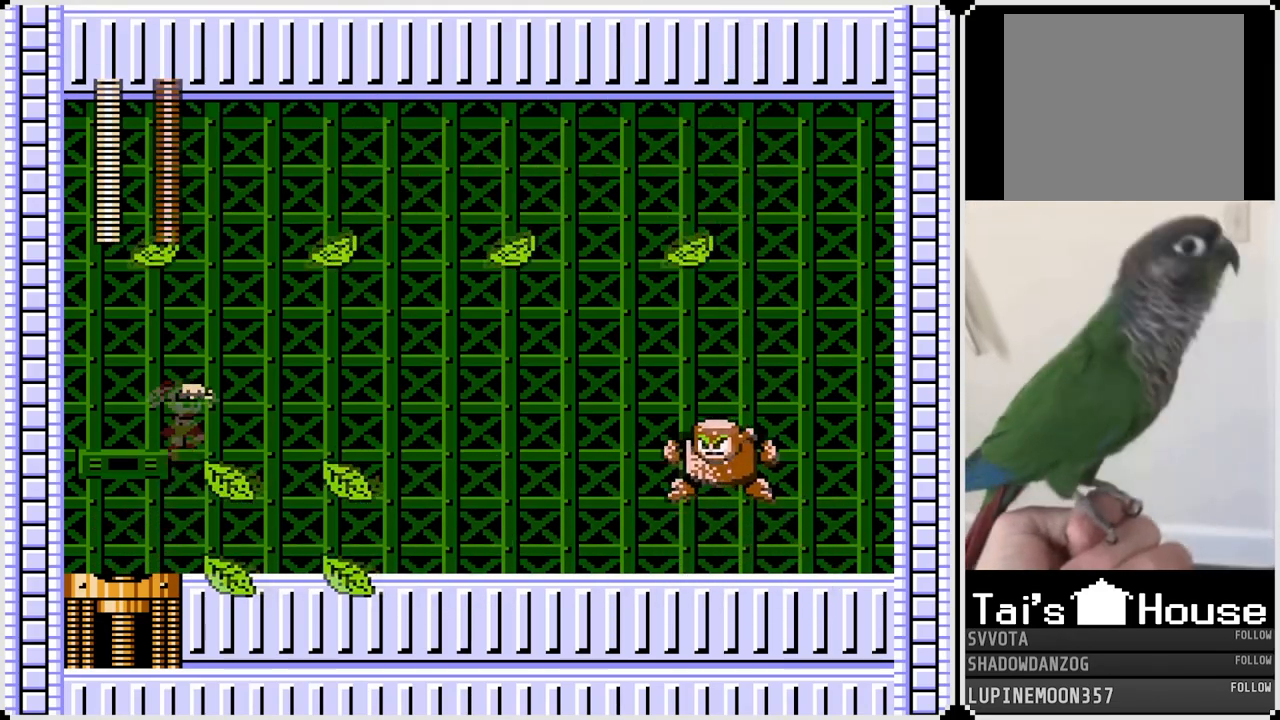
{"buttons": [], "left_stick": "center", "right_stick": "center", "events": [[33, "DPAD_RIGHT", "down"], [133, "CROSS", "up"], [250, "DPAD_RIGHT", "up"], [400, "SQUARE", "down"], [483, "SQUARE", "up"]]}
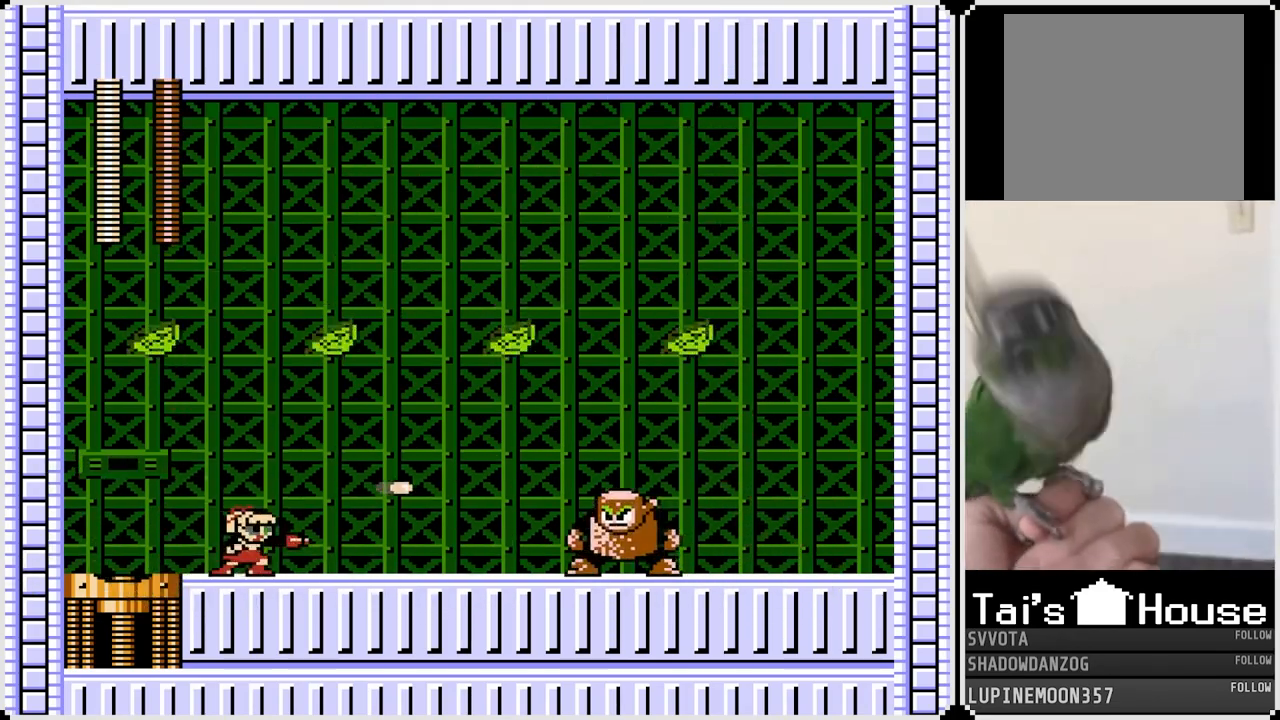
{"buttons": ["SQUARE"], "left_stick": "center", "right_stick": "center", "events": [[133, "SQUARE", "down"], [233, "SQUARE", "up"], [250, "DPAD_RIGHT", "down"], [417, "SQUARE", "down"], [433, "DPAD_RIGHT", "up"]]}
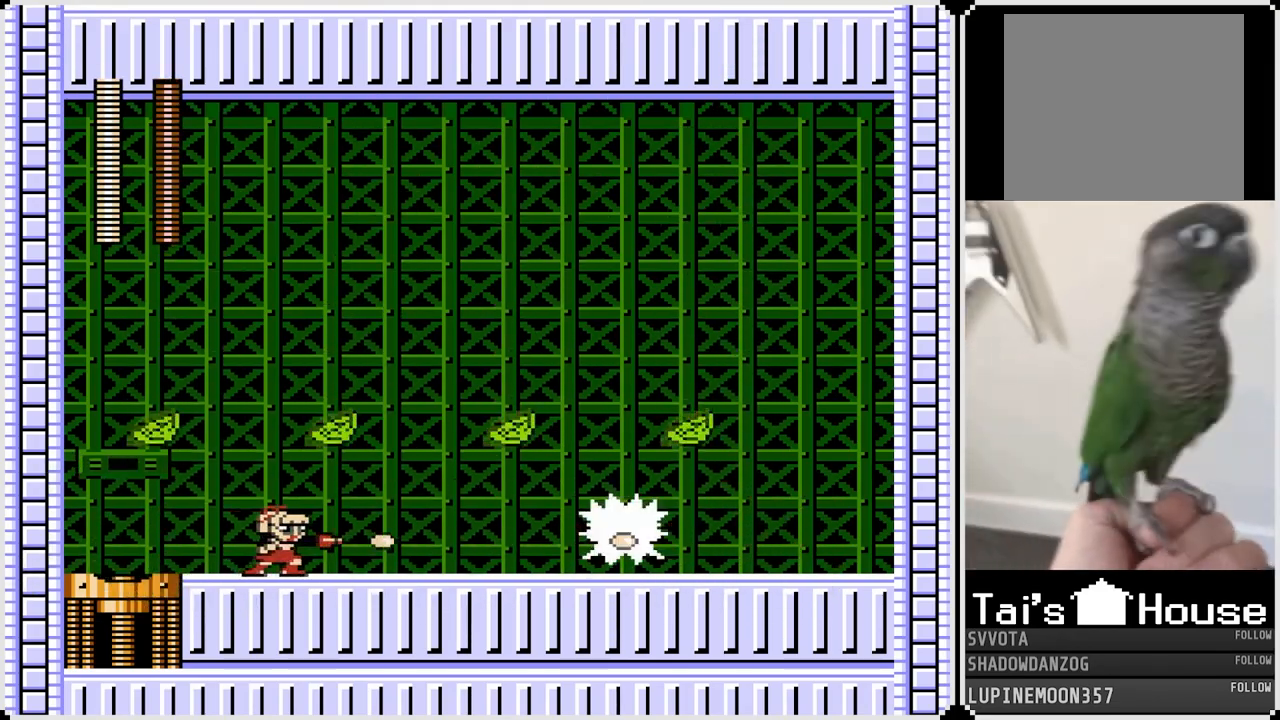
{"buttons": ["SQUARE"], "left_stick": "center", "right_stick": "center", "events": [[33, "SQUARE", "up"], [167, "SQUARE", "down"], [283, "SQUARE", "up"], [433, "SQUARE", "down"]]}
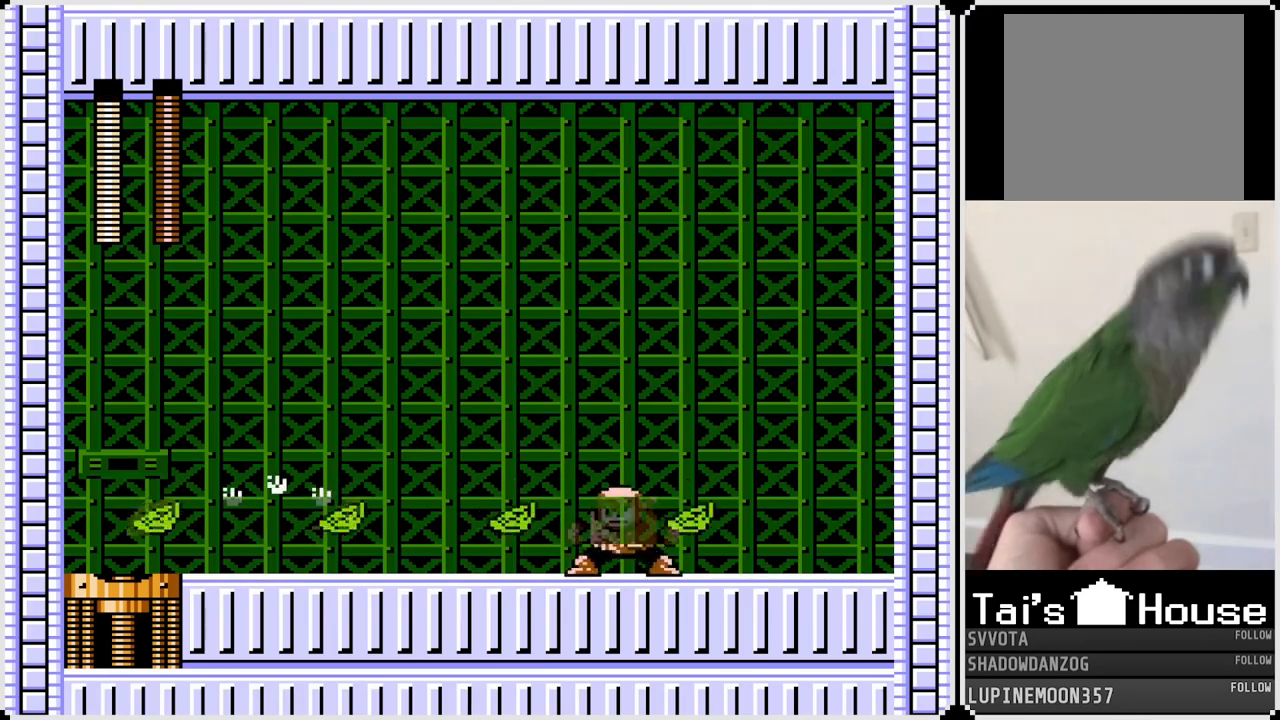
{"buttons": ["SQUARE", "DPAD_RIGHT"], "left_stick": "center", "right_stick": "center", "events": [[50, "SQUARE", "up"], [283, "DPAD_RIGHT", "down"], [333, "SQUARE", "down"], [433, "SQUARE", "up"], [500, "SQUARE", "down"]]}
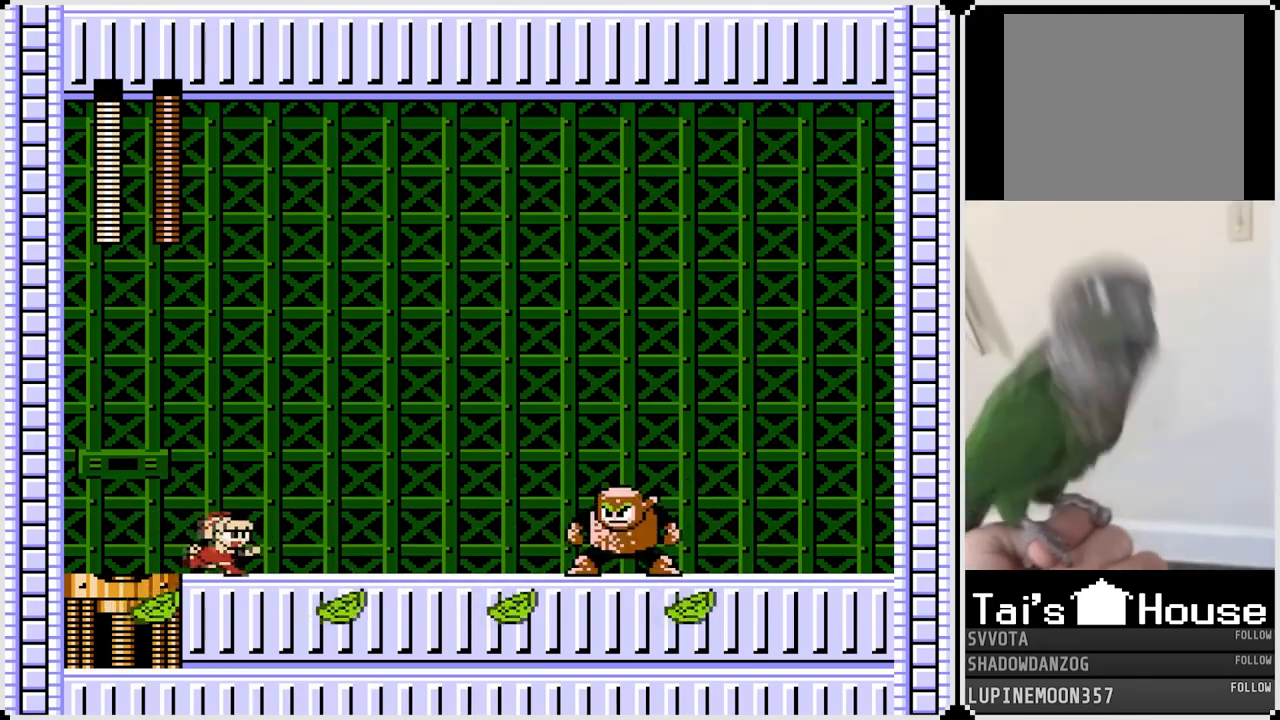
{"buttons": ["SQUARE"], "left_stick": "center", "right_stick": "center", "events": [[17, "DPAD_RIGHT", "up"], [117, "SQUARE", "up"], [267, "SQUARE", "down"], [367, "SQUARE", "up"], [450, "SQUARE", "down"]]}
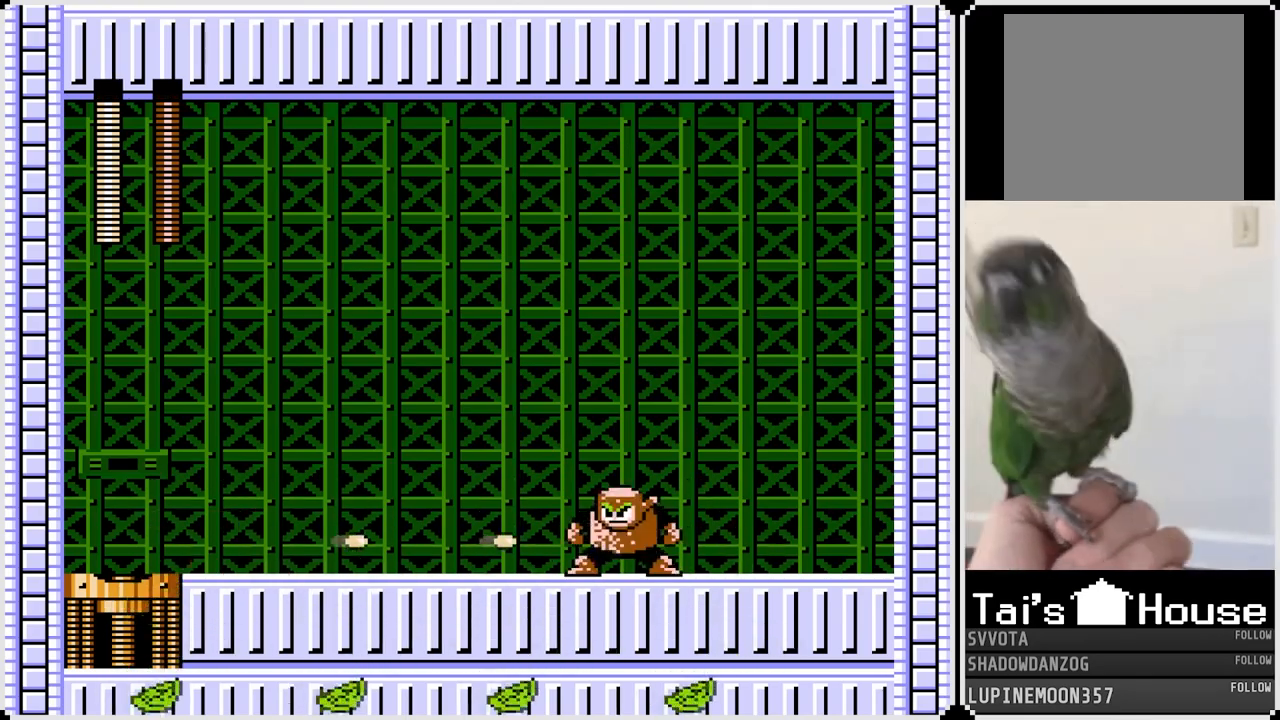
{"buttons": ["DPAD_LEFT"], "left_stick": "center", "right_stick": "center", "events": [[33, "SQUARE", "up"], [183, "SQUARE", "down"], [267, "SQUARE", "up"], [350, "SQUARE", "down"], [417, "SQUARE", "up"], [483, "DPAD_LEFT", "down"]]}
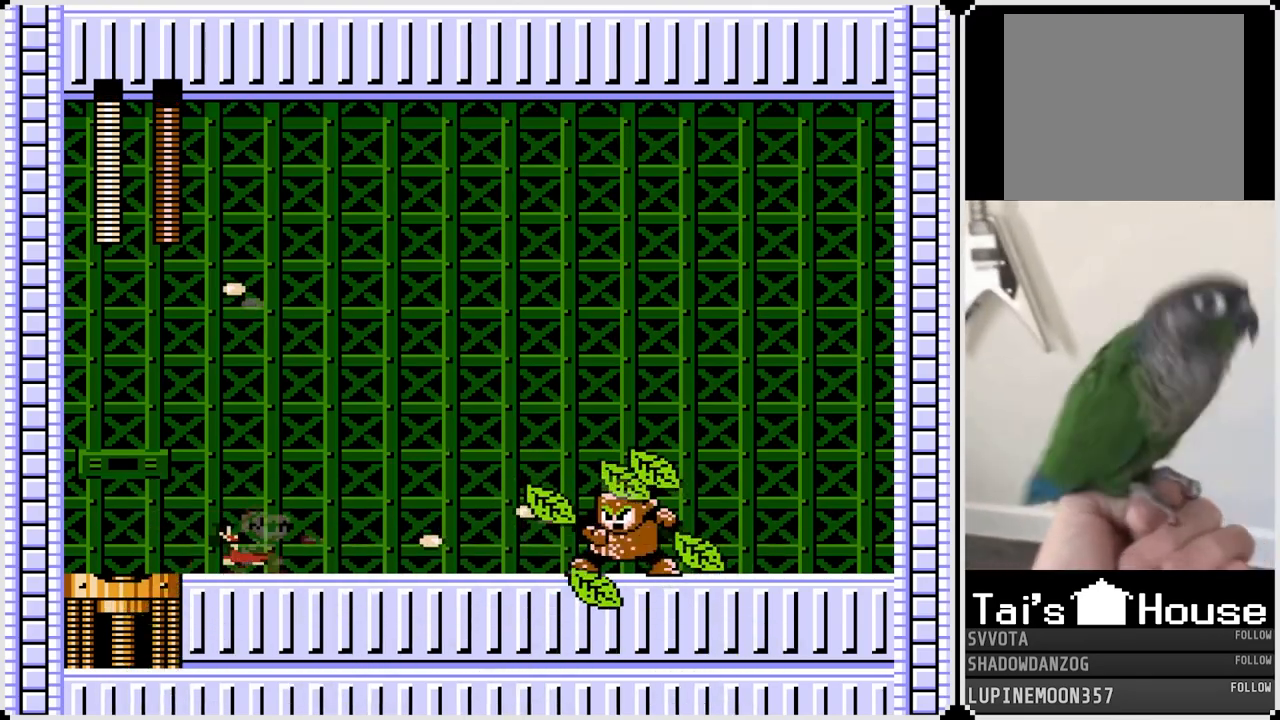
{"buttons": ["DPAD_LEFT"], "left_stick": "center", "right_stick": "center", "events": []}
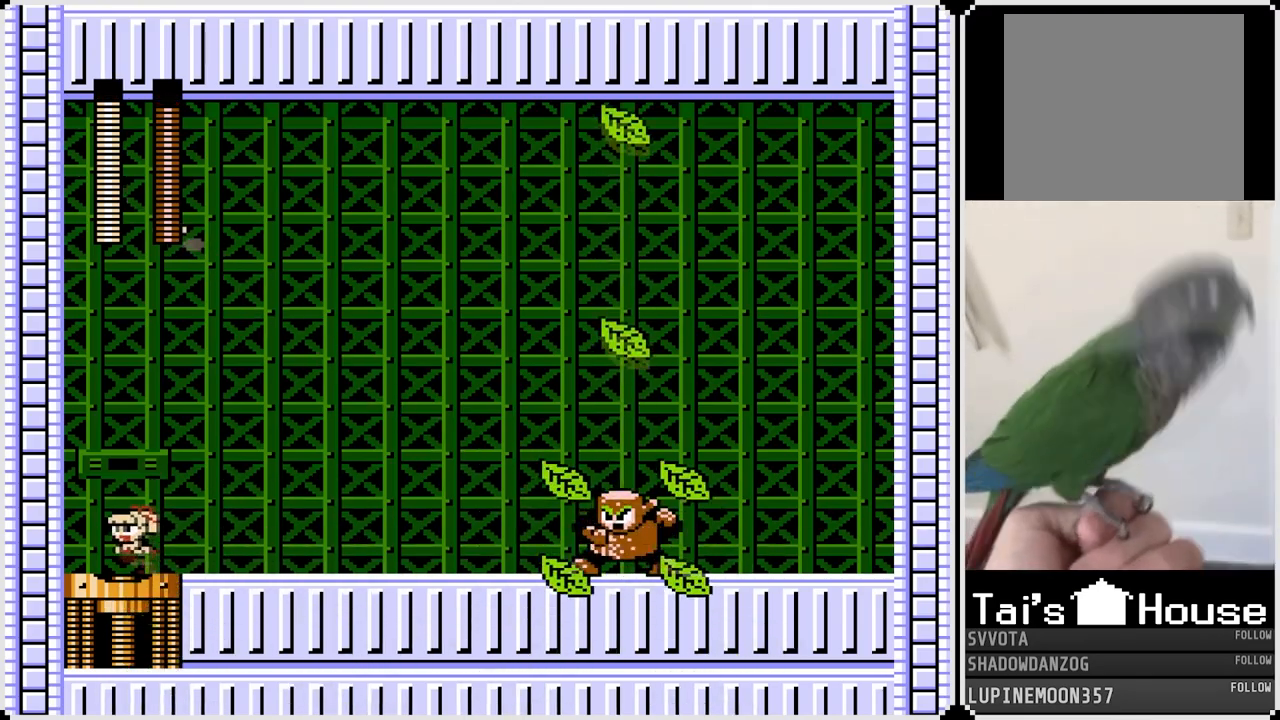
{"buttons": [], "left_stick": "center", "right_stick": "center", "events": [[17, "DPAD_LEFT", "up"], [33, "DPAD_RIGHT", "down"], [133, "DPAD_RIGHT", "up"]]}
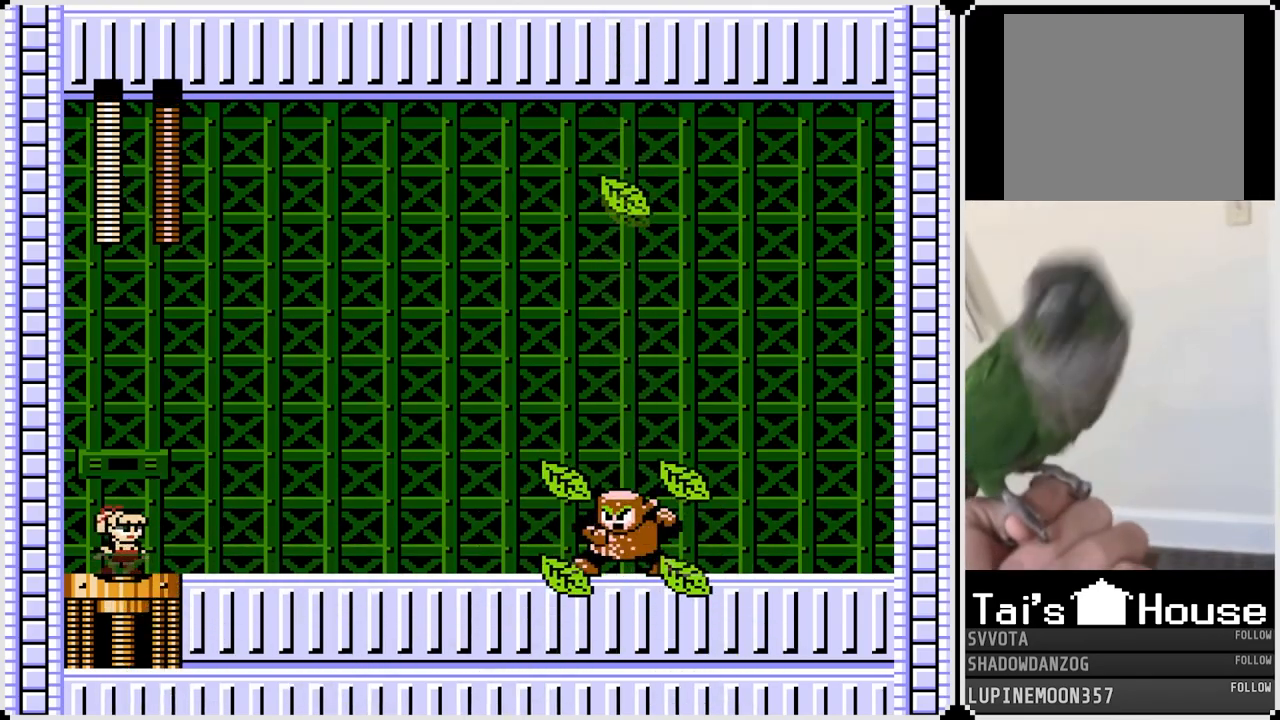
{"buttons": [], "left_stick": "center", "right_stick": "center", "events": []}
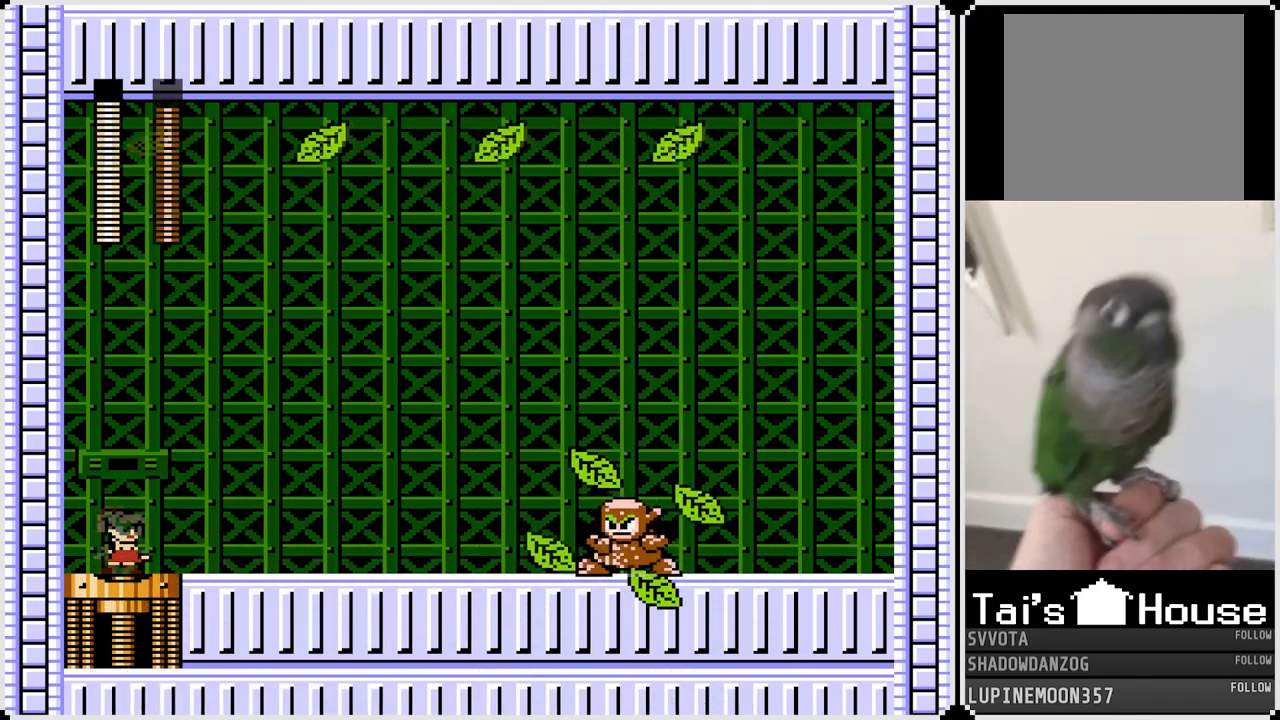
{"buttons": ["CROSS"], "left_stick": "center", "right_stick": "center", "events": [[283, "CROSS", "down"]]}